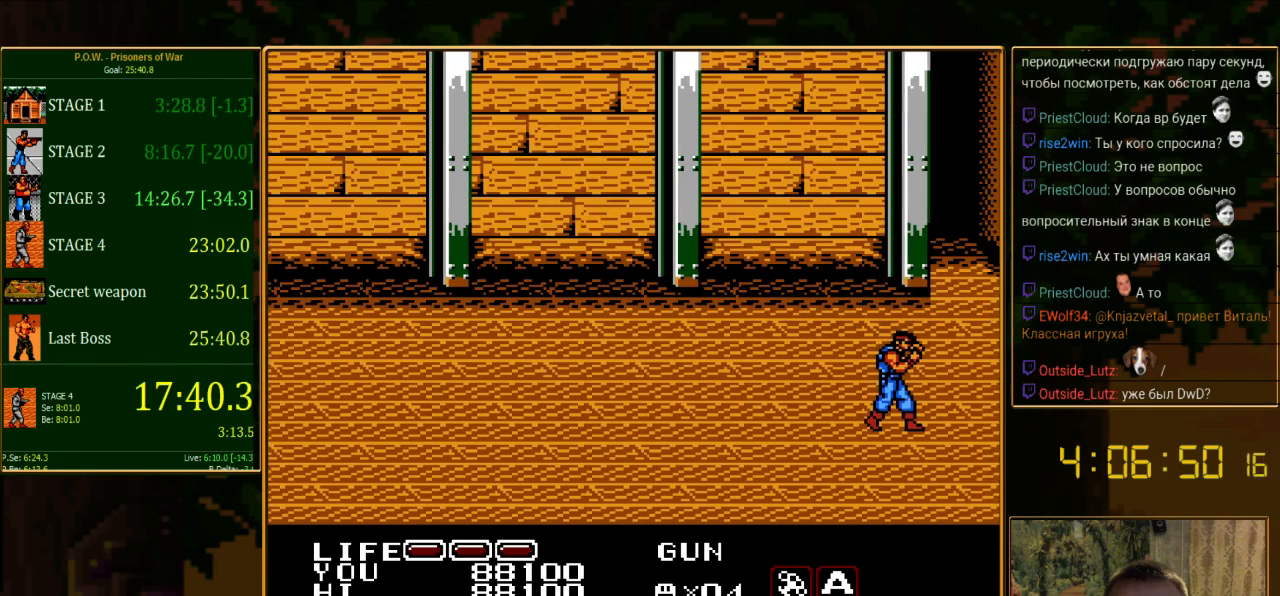
Gameplay with a controller (Nintendo layout); each line is a JSON object with the inputs held at the frame after it. "events" lists button and stick changes between this image and that frame as [ms after this image, input, new state], when the widget could be followed in between. Not read: L3 R3.
{"buttons": ["DPAD_RIGHT"], "events": [[467, "DPAD_RIGHT", "down"]]}
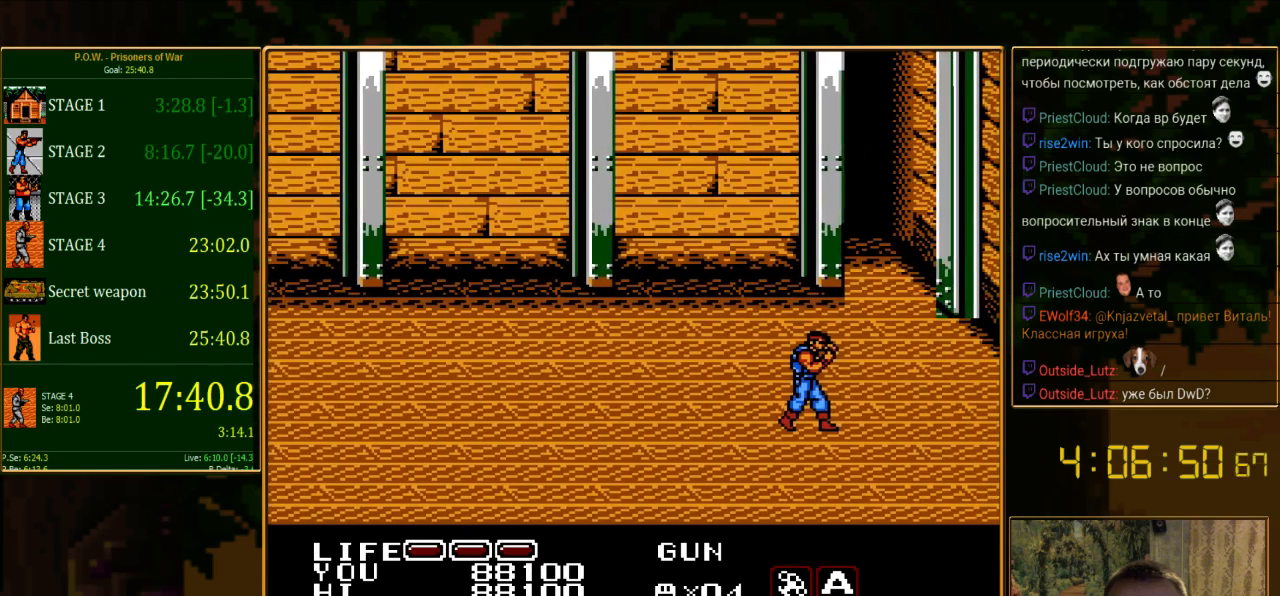
{"buttons": ["DPAD_RIGHT"], "events": []}
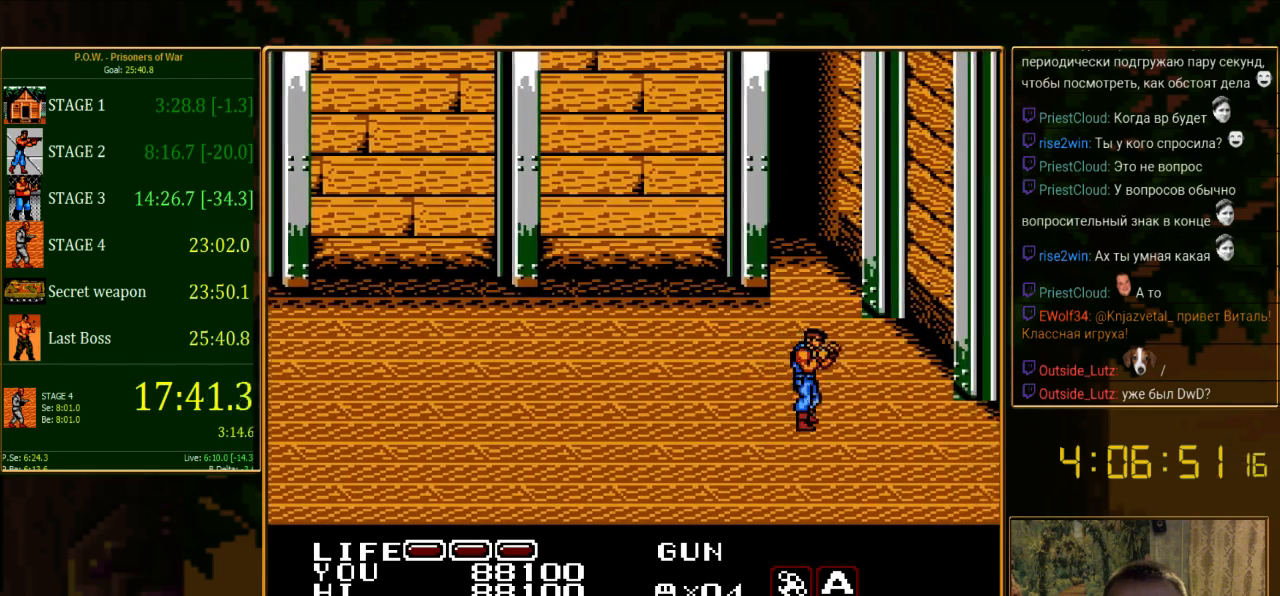
{"buttons": [], "events": [[467, "DPAD_RIGHT", "up"]]}
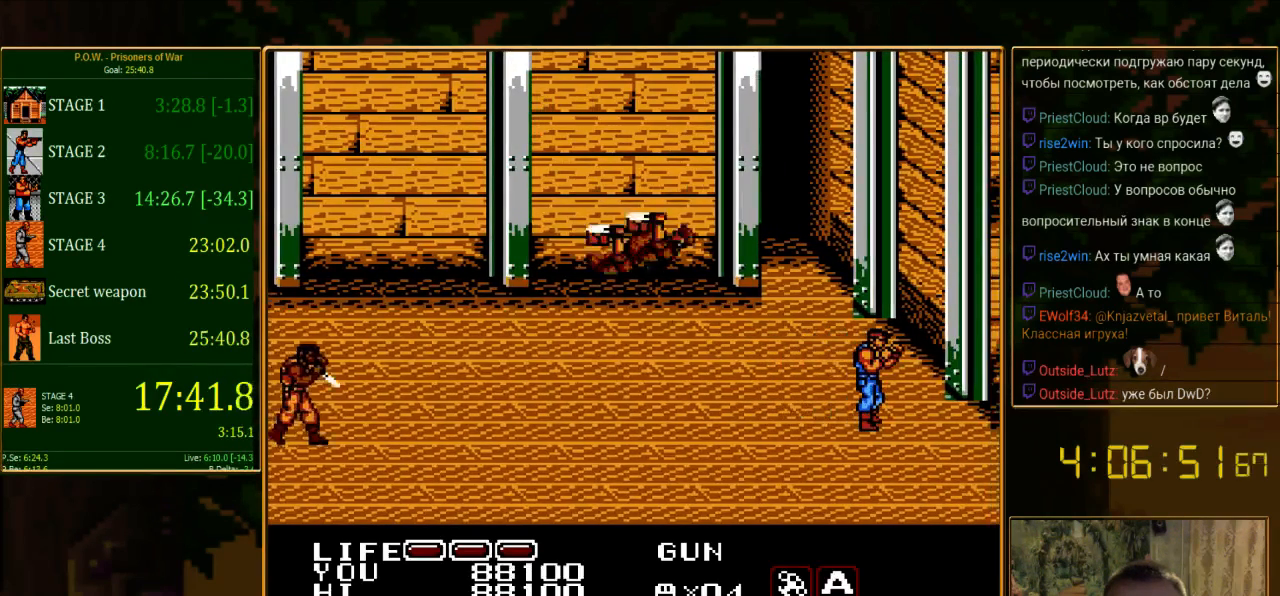
{"buttons": ["DPAD_LEFT"], "events": [[111, "DPAD_DOWN", "down"], [222, "DPAD_LEFT", "down"], [356, "DPAD_DOWN", "up"]]}
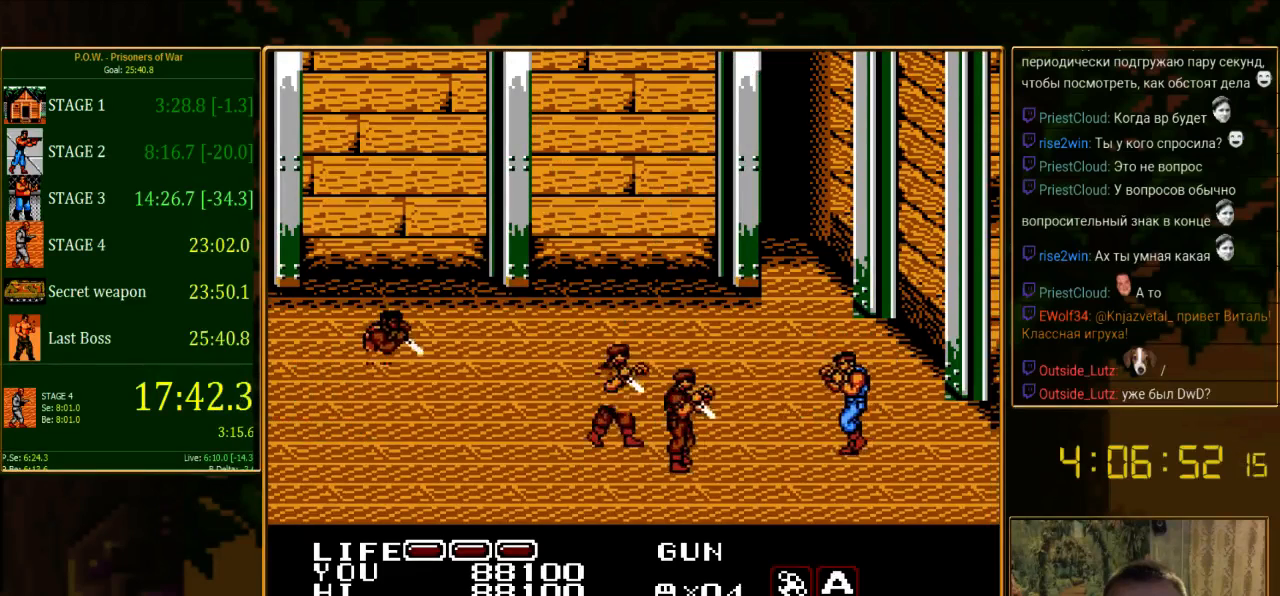
{"buttons": [], "events": [[378, "B", "down"], [378, "DPAD_LEFT", "up"], [511, "B", "up"]]}
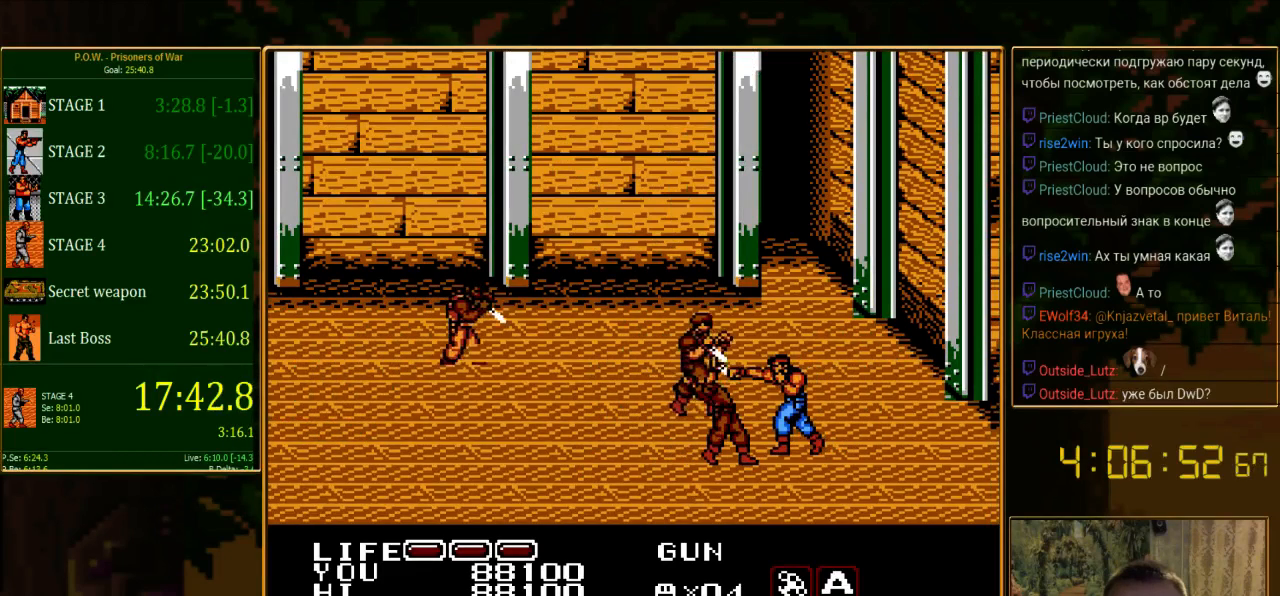
{"buttons": ["B"], "events": [[45, "B", "down"], [133, "B", "up"], [200, "B", "down"], [267, "B", "up"], [356, "B", "down"], [422, "B", "up"], [489, "B", "down"]]}
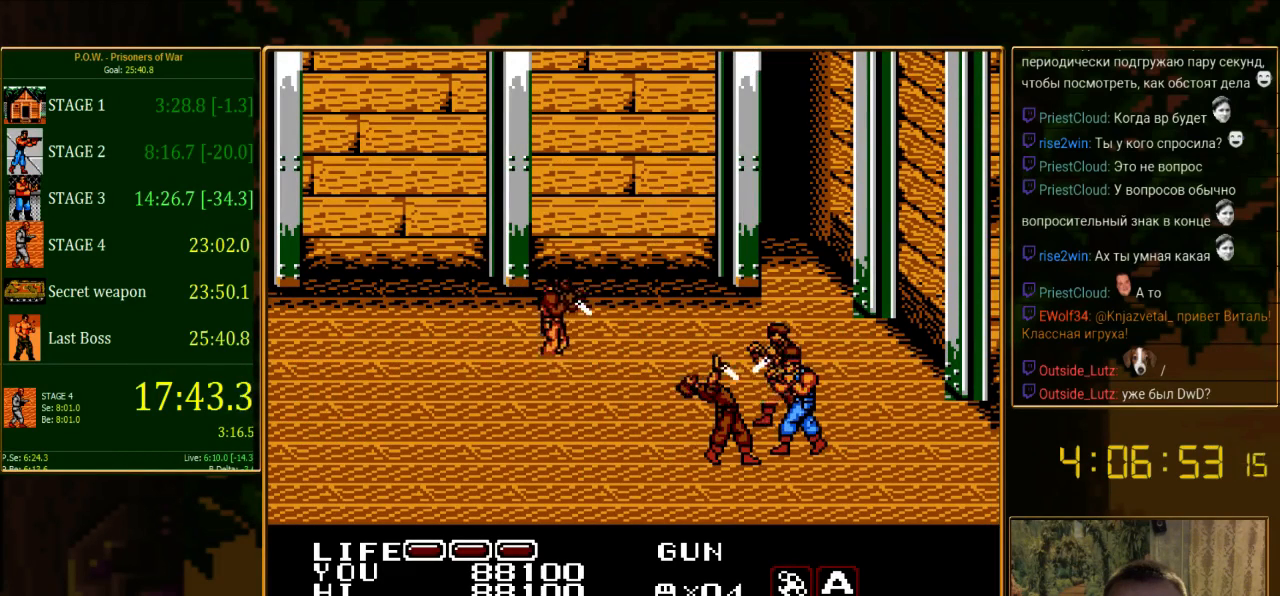
{"buttons": [], "events": [[67, "B", "up"], [133, "B", "down"], [200, "B", "up"], [267, "B", "down"], [356, "B", "up"], [444, "B", "down"], [511, "B", "up"]]}
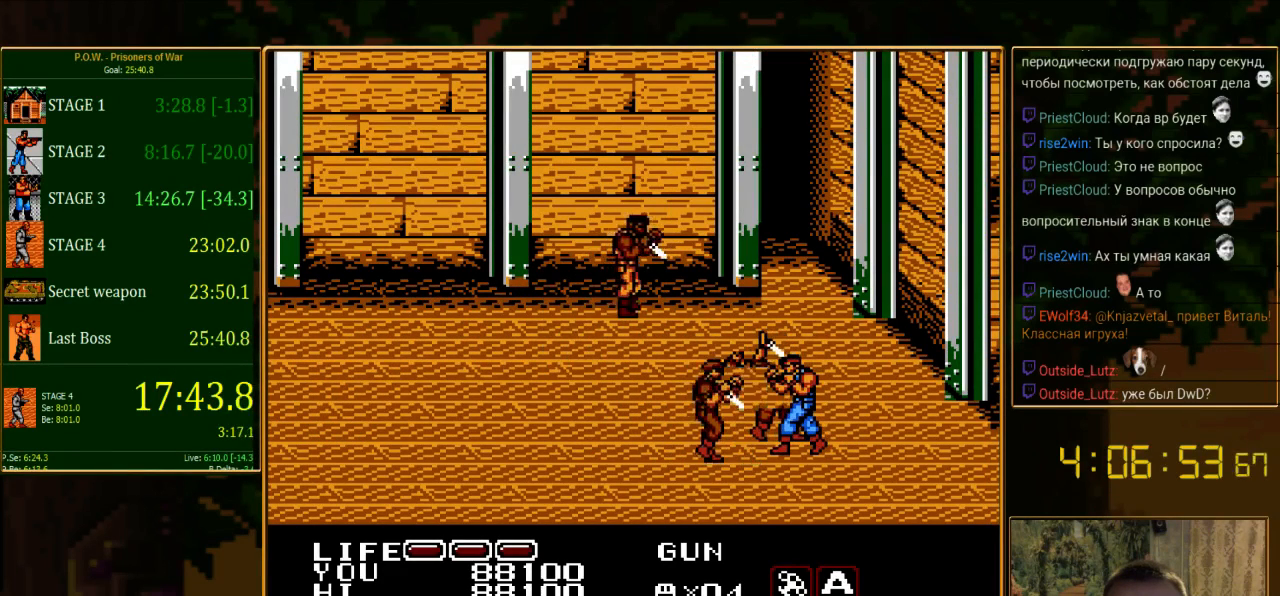
{"buttons": ["B"], "events": [[67, "B", "down"], [156, "B", "up"], [200, "B", "down"], [267, "B", "up"], [333, "B", "down"]]}
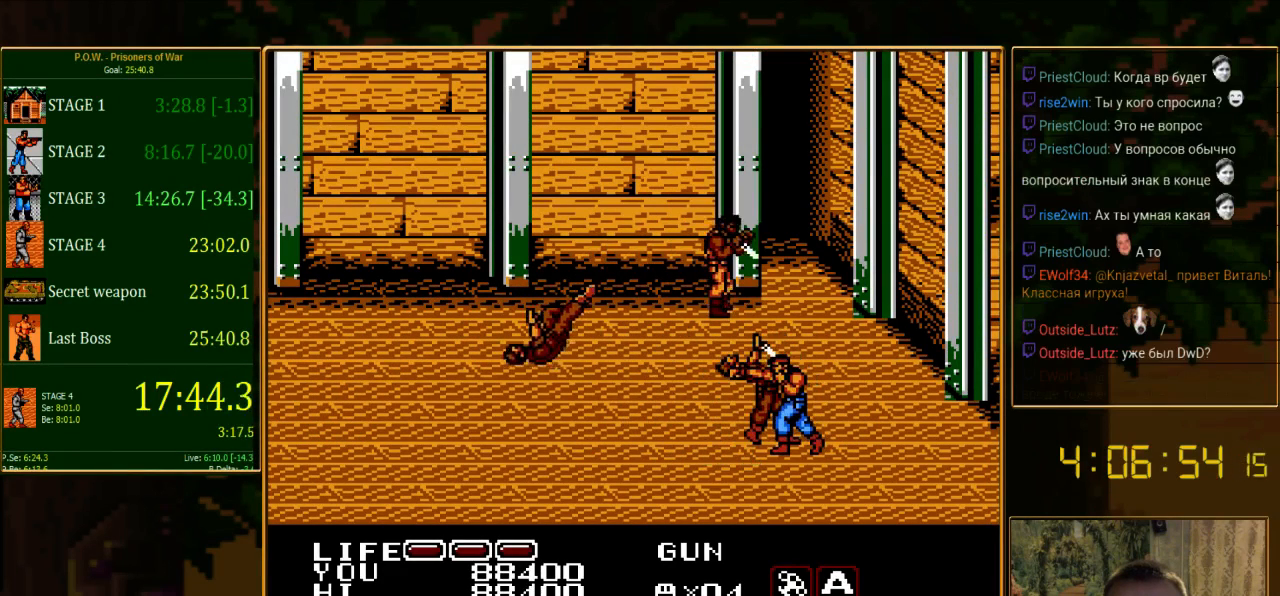
{"buttons": ["B"], "events": [[22, "DPAD_UP", "down"], [44, "B", "up"], [111, "B", "down"], [178, "DPAD_UP", "up"], [222, "B", "up"], [289, "B", "down"], [356, "B", "up"], [422, "B", "down"]]}
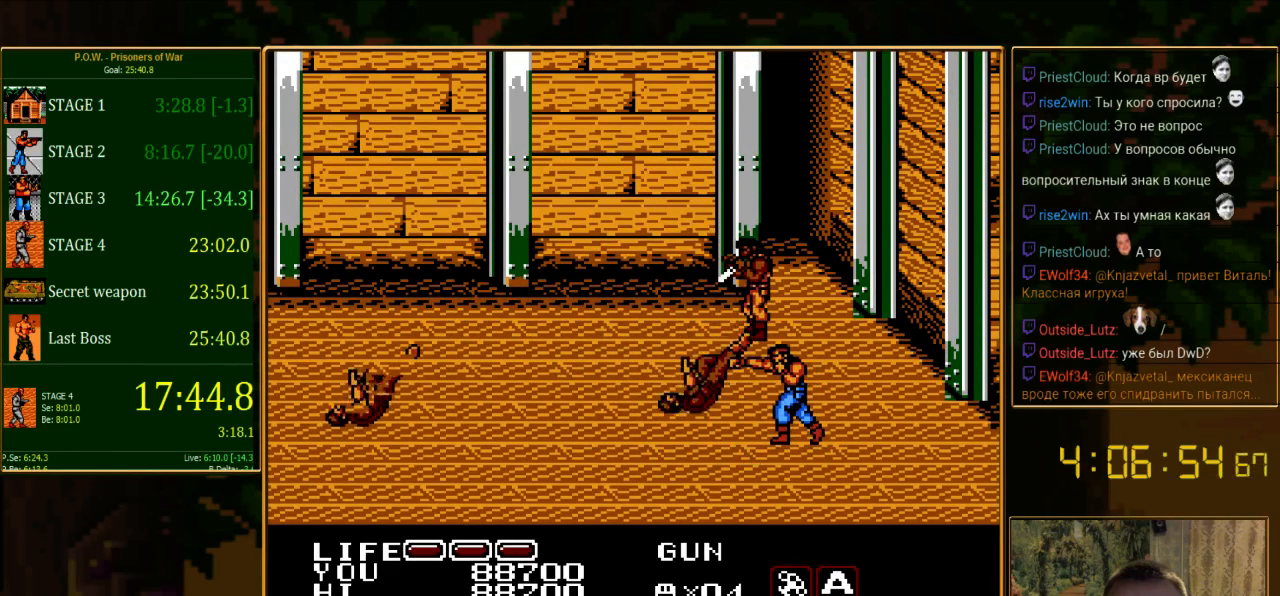
{"buttons": ["DPAD_RIGHT"], "events": [[22, "B", "up"], [89, "B", "down"], [156, "B", "up"], [489, "DPAD_RIGHT", "down"]]}
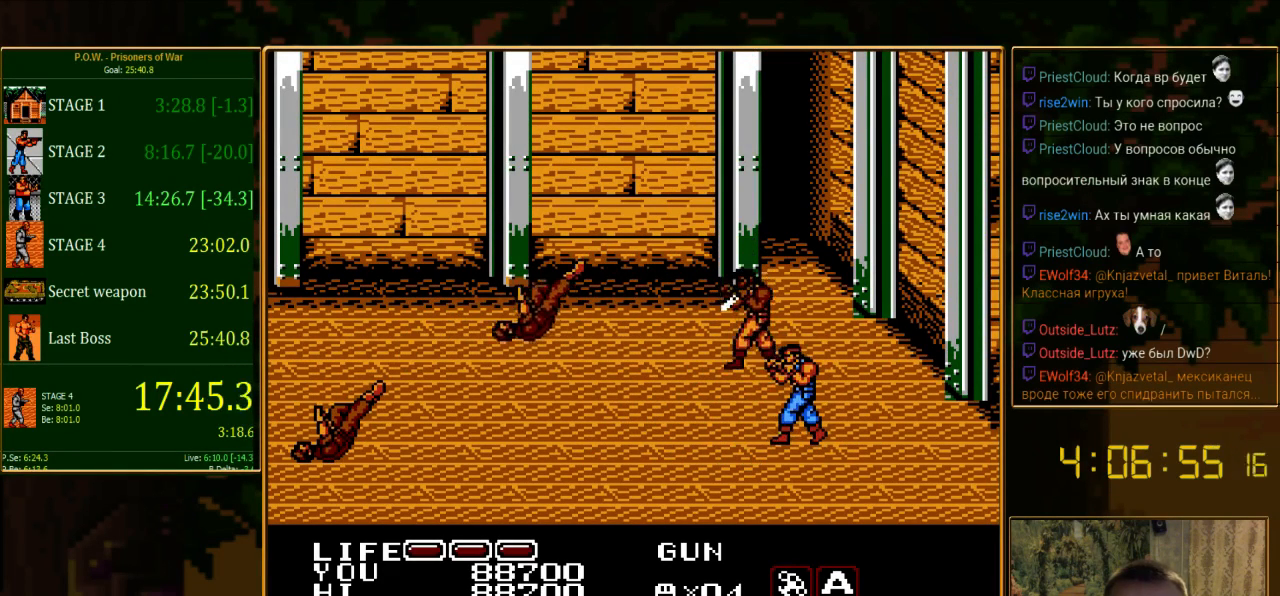
{"buttons": ["DPAD_UP", "DPAD_RIGHT"], "events": [[511, "DPAD_UP", "down"]]}
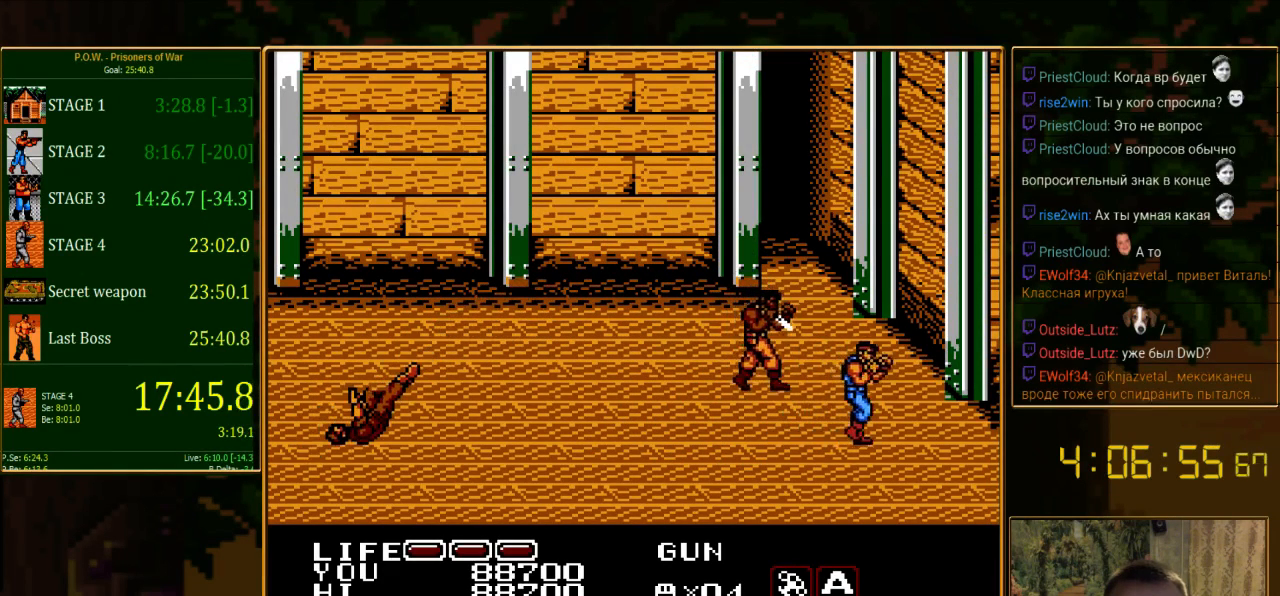
{"buttons": ["B", "DPAD_UP", "DPAD_LEFT"], "events": [[45, "DPAD_RIGHT", "up"], [289, "DPAD_LEFT", "down"], [445, "B", "down"]]}
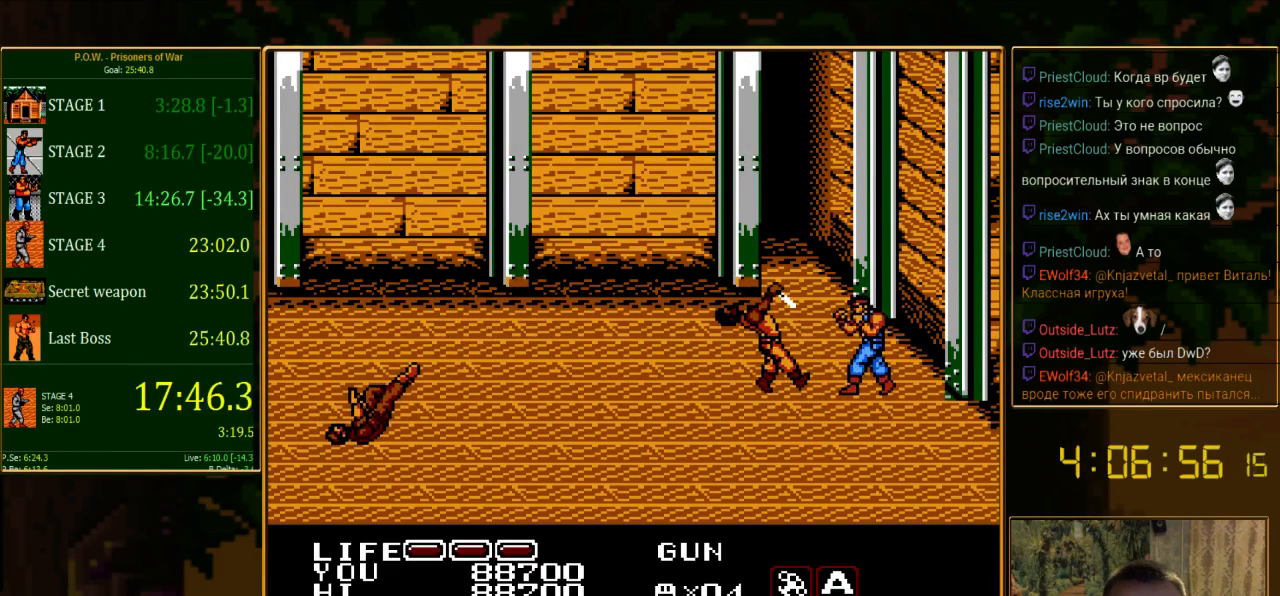
{"buttons": ["B"], "events": [[22, "DPAD_LEFT", "up"], [22, "DPAD_UP", "up"], [244, "B", "up"], [333, "B", "down"], [444, "B", "up"], [511, "B", "down"]]}
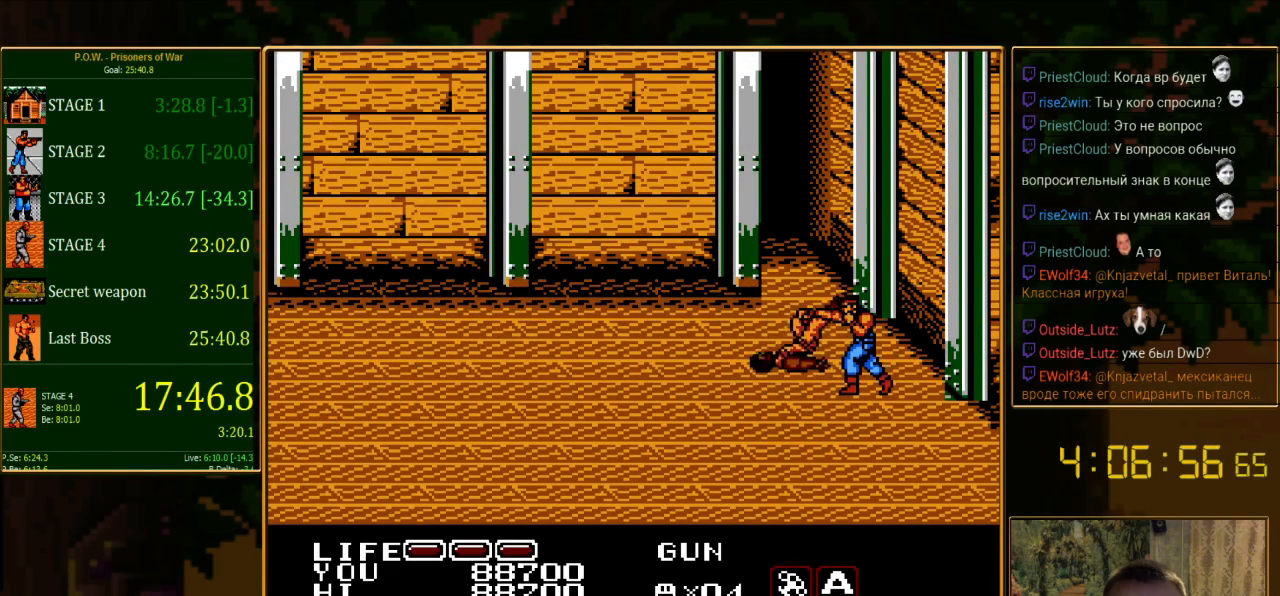
{"buttons": ["DPAD_LEFT"], "events": [[89, "B", "up"], [156, "B", "down"], [267, "B", "up"], [445, "DPAD_LEFT", "down"]]}
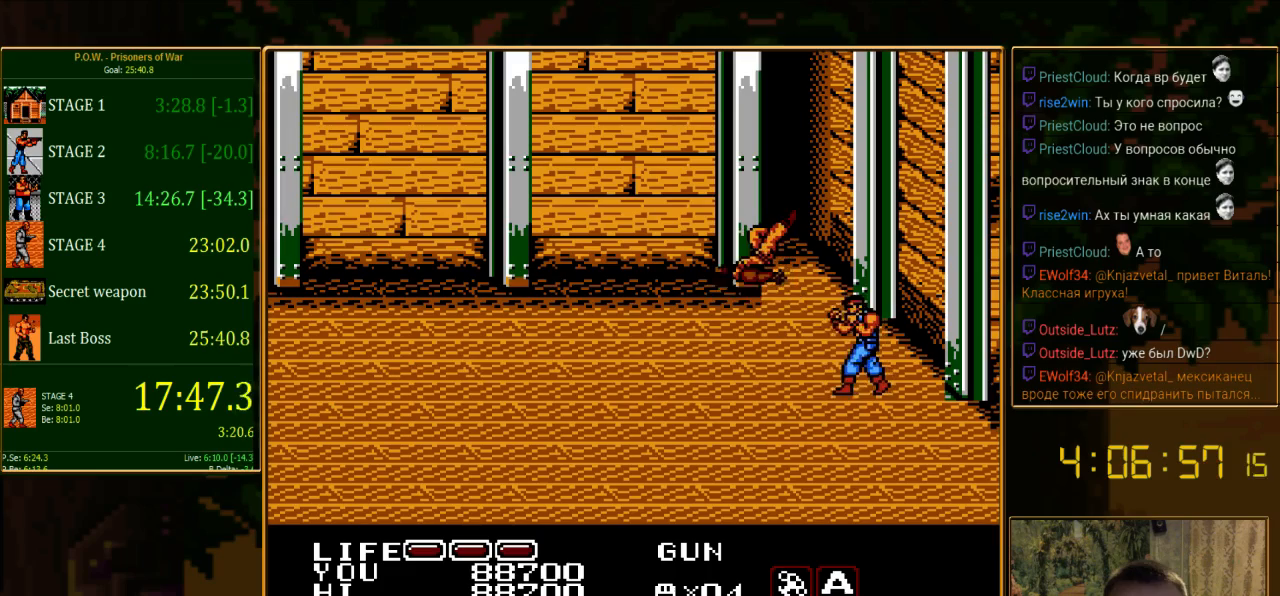
{"buttons": ["DPAD_LEFT"], "events": []}
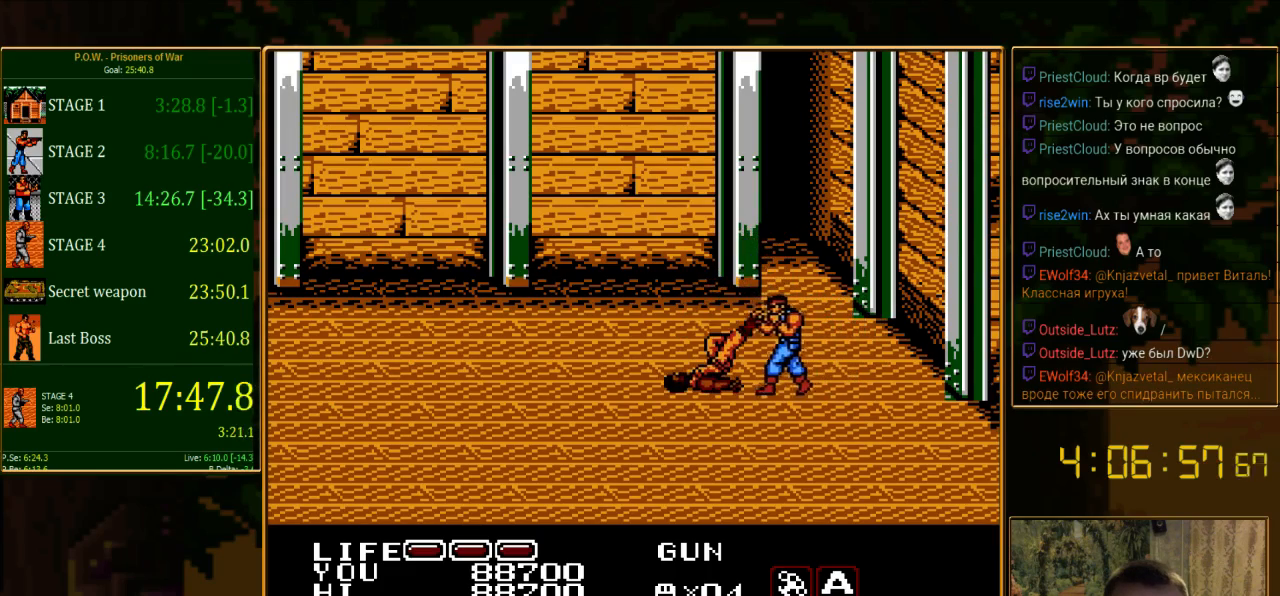
{"buttons": ["B"], "events": [[45, "DPAD_LEFT", "up"], [422, "B", "down"]]}
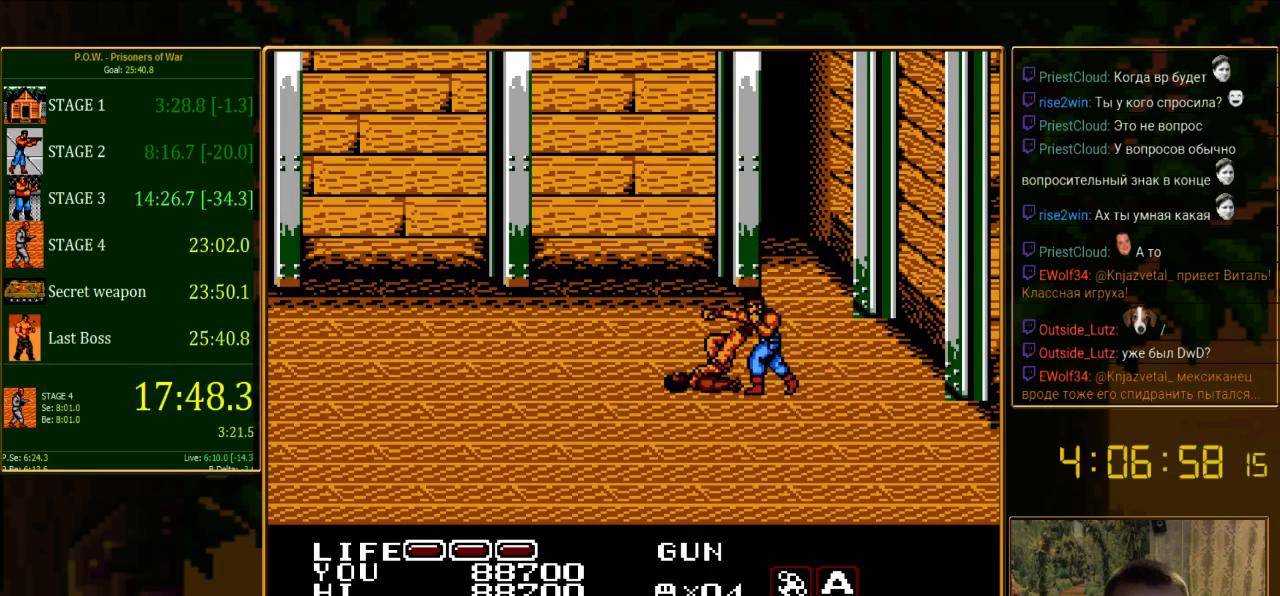
{"buttons": [], "events": [[44, "B", "up"], [111, "B", "down"], [178, "B", "up"], [244, "B", "down"], [311, "B", "up"], [378, "B", "down"], [489, "B", "up"]]}
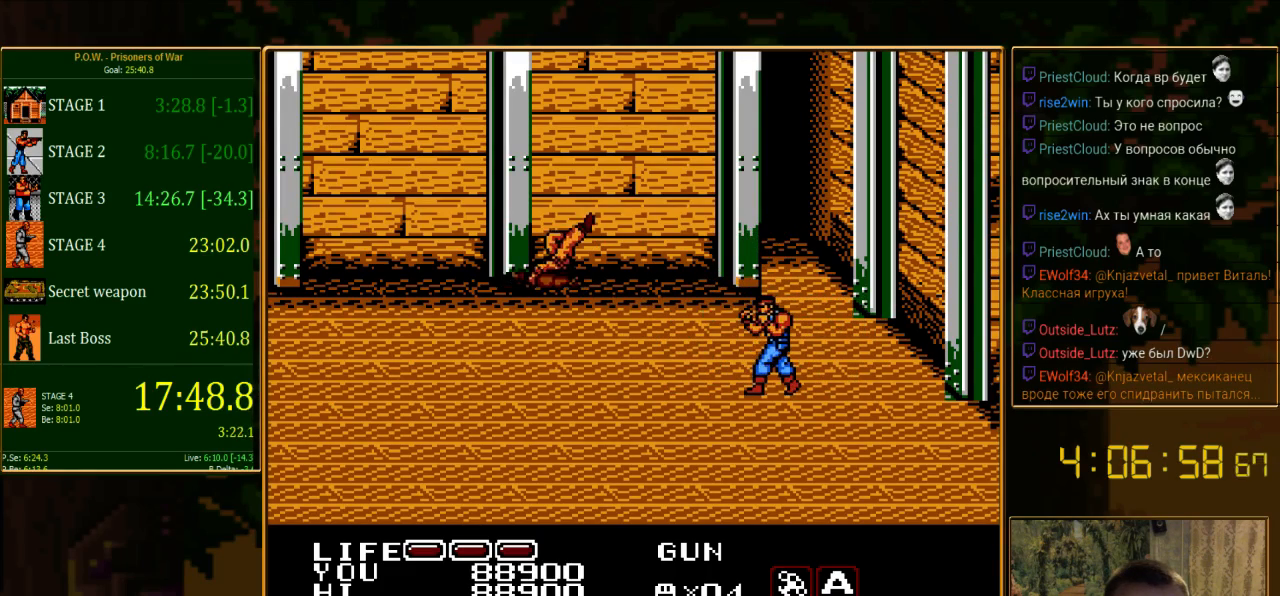
{"buttons": ["DPAD_DOWN"], "events": [[45, "B", "down"], [111, "B", "up"], [178, "DPAD_DOWN", "down"]]}
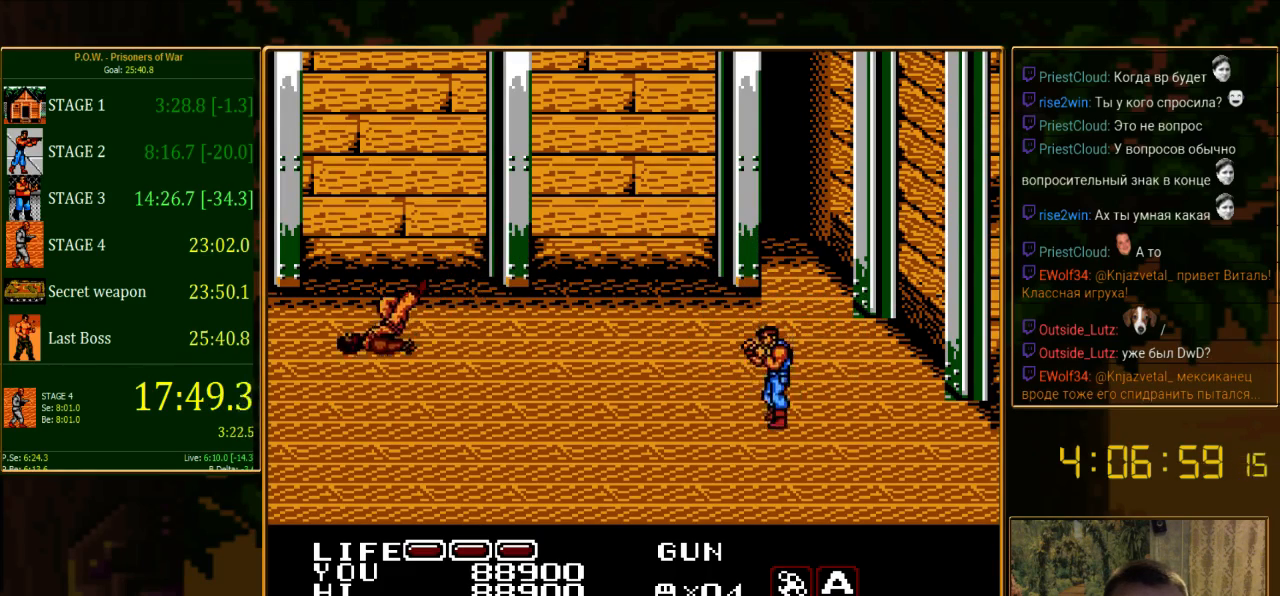
{"buttons": ["DPAD_RIGHT"], "events": [[156, "DPAD_DOWN", "up"], [156, "DPAD_RIGHT", "down"]]}
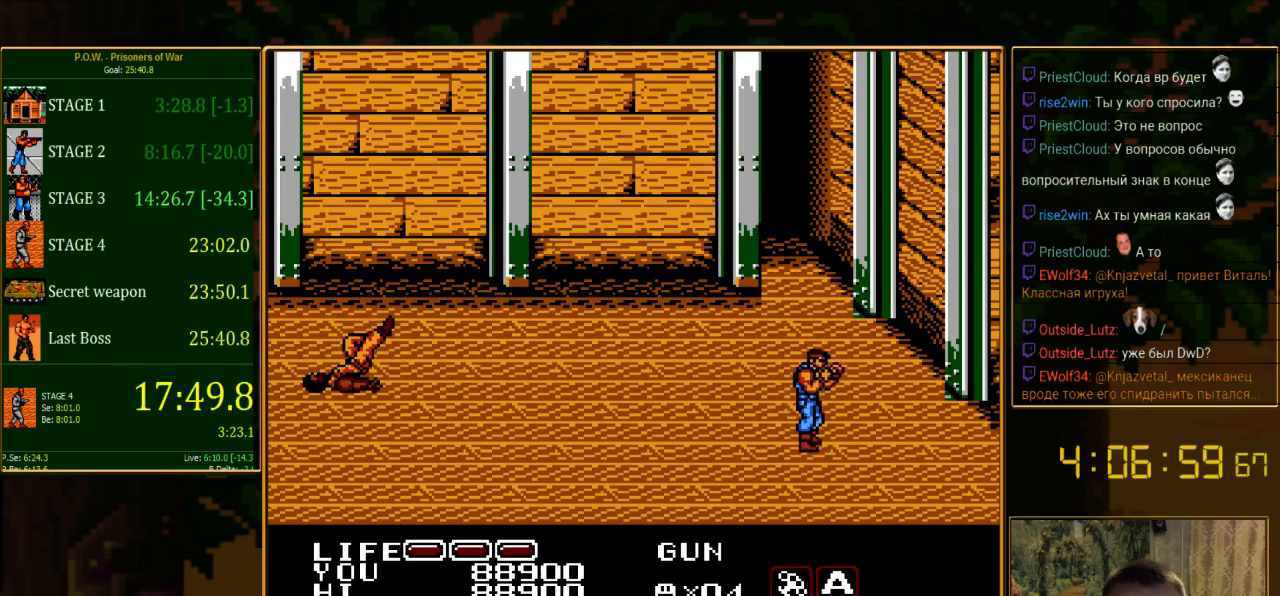
{"buttons": ["DPAD_RIGHT"], "events": []}
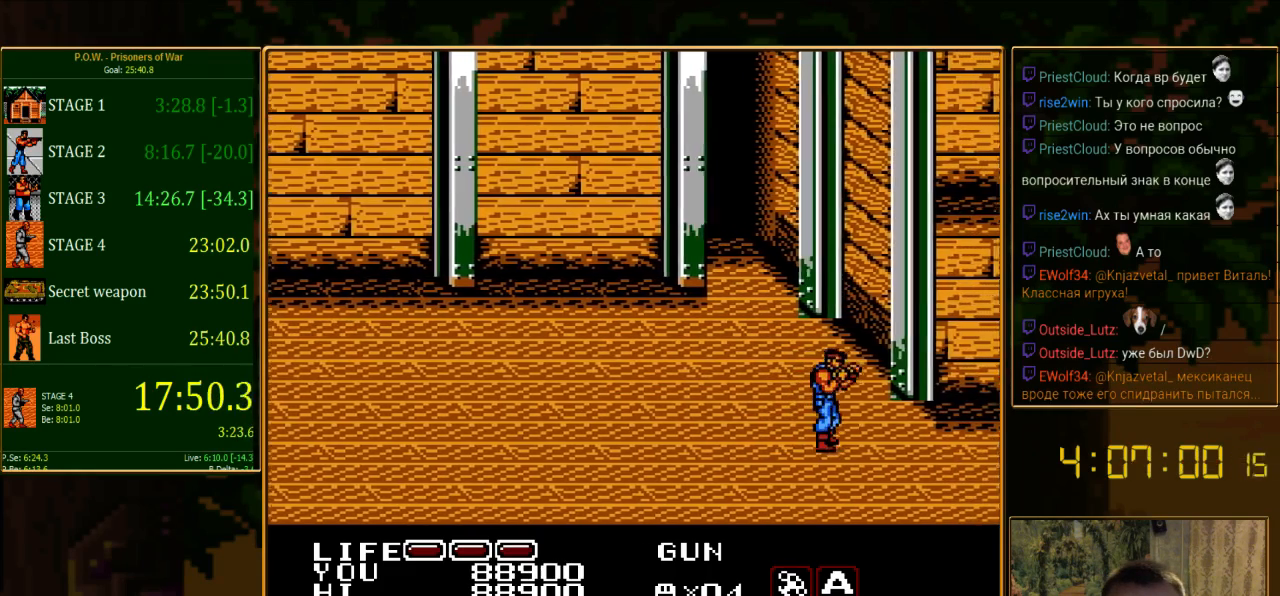
{"buttons": ["DPAD_RIGHT"], "events": []}
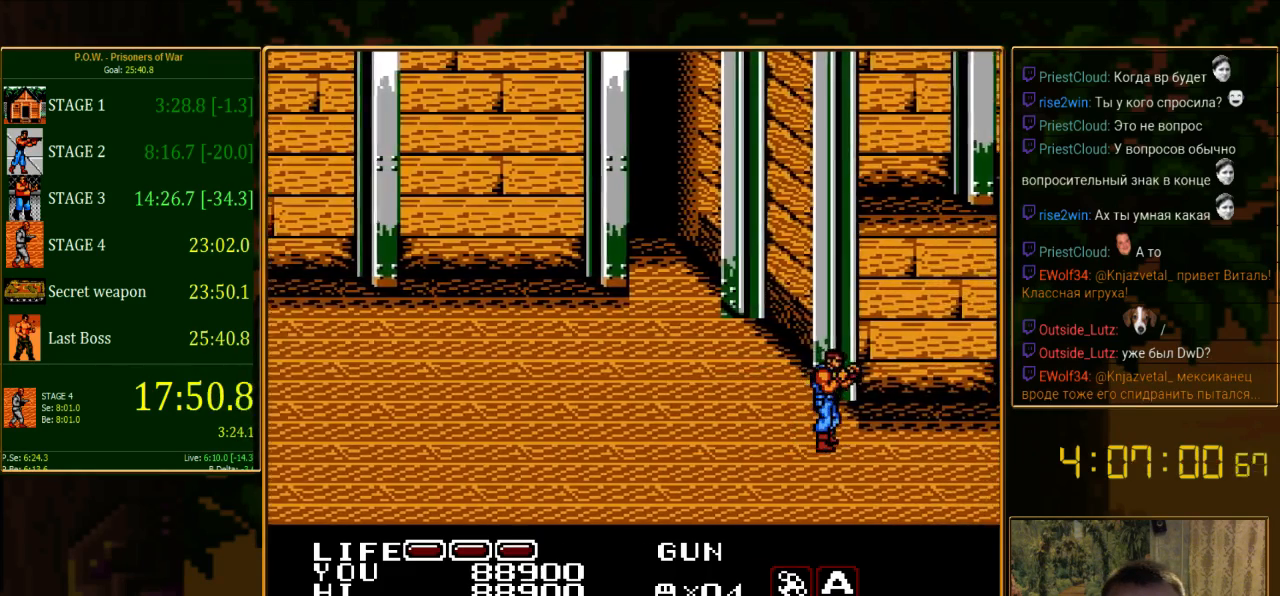
{"buttons": ["DPAD_RIGHT"], "events": [[222, "DPAD_UP", "down"], [489, "DPAD_UP", "up"]]}
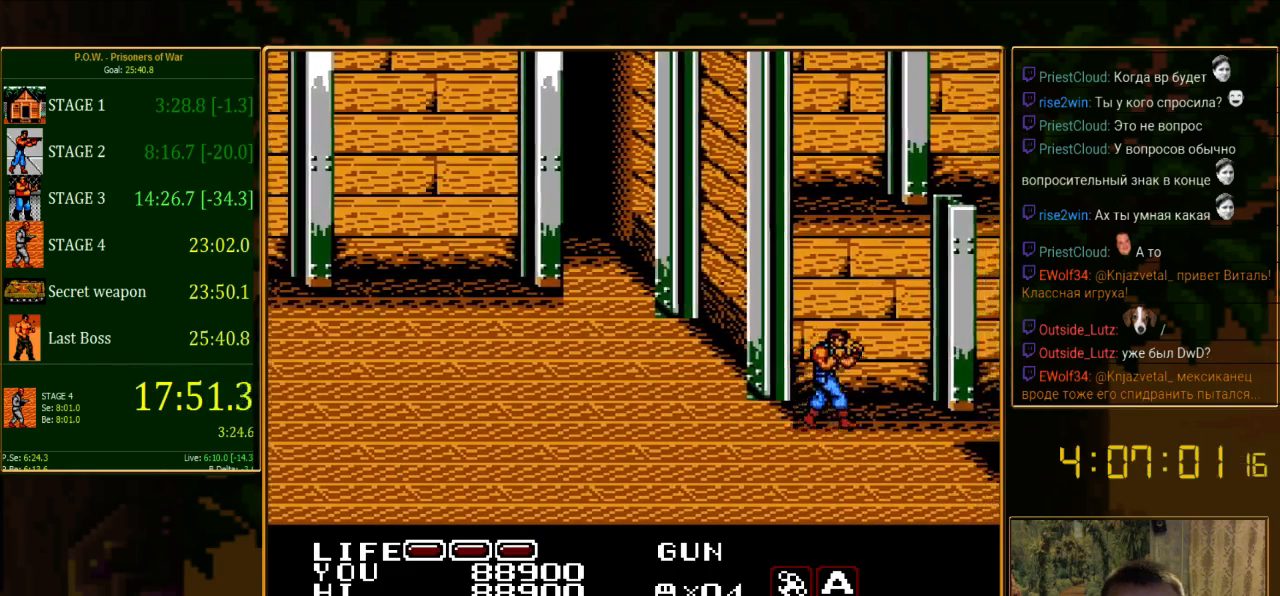
{"buttons": ["DPAD_RIGHT"], "events": []}
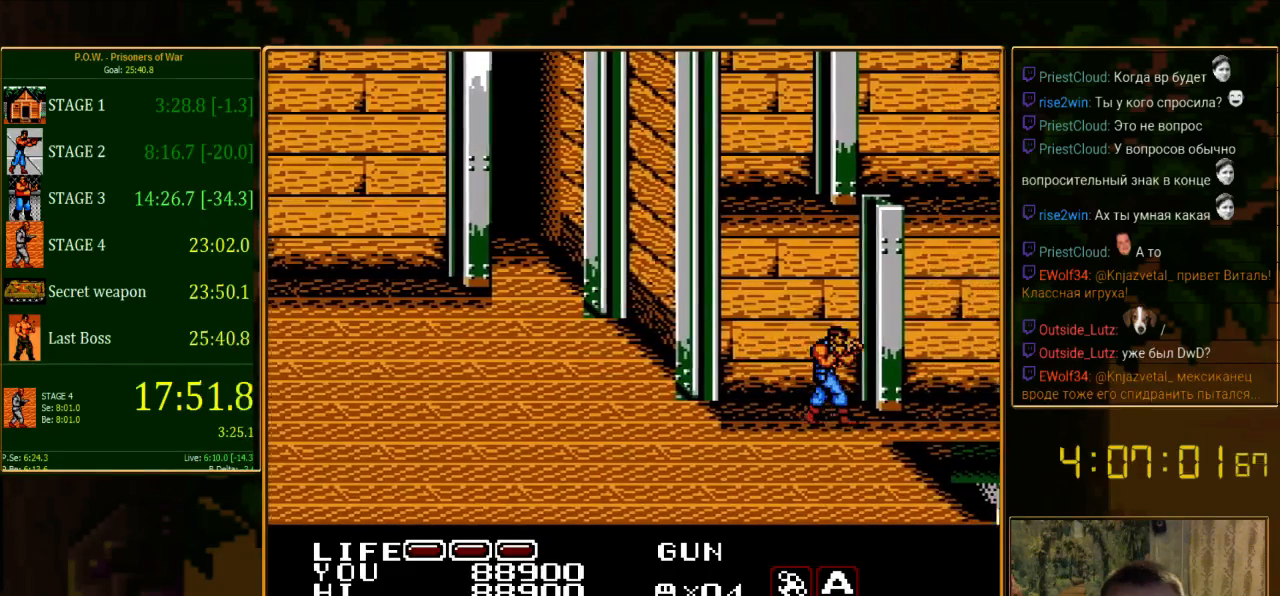
{"buttons": ["DPAD_RIGHT"], "events": [[267, "DPAD_UP", "down"], [467, "DPAD_UP", "up"]]}
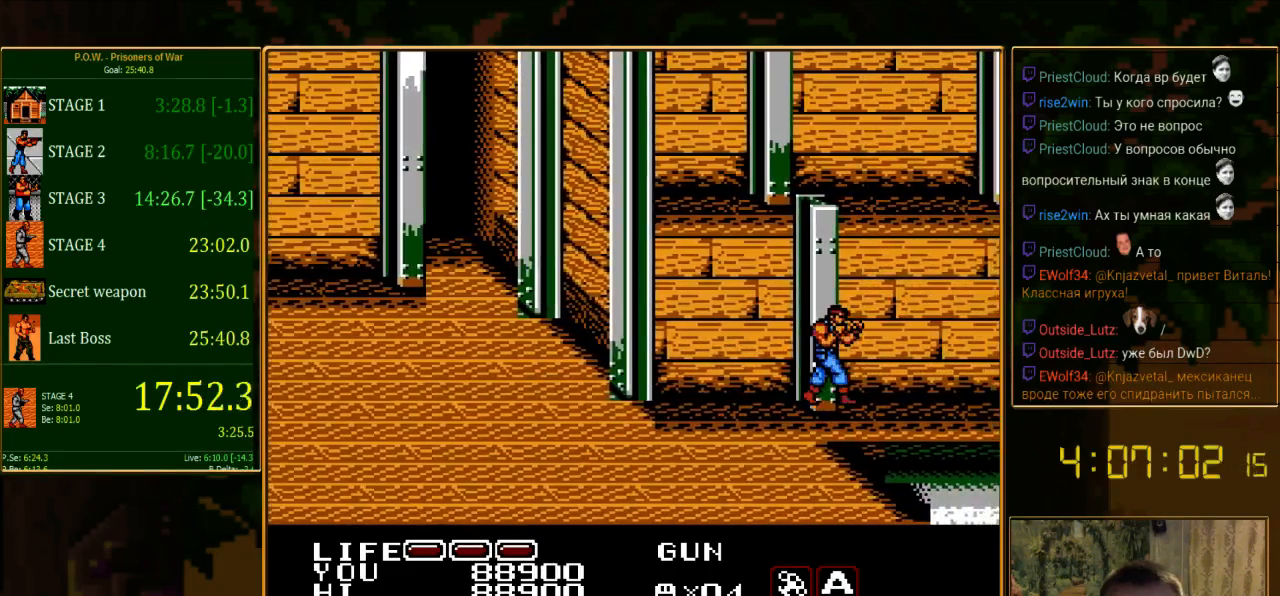
{"buttons": ["DPAD_RIGHT"], "events": []}
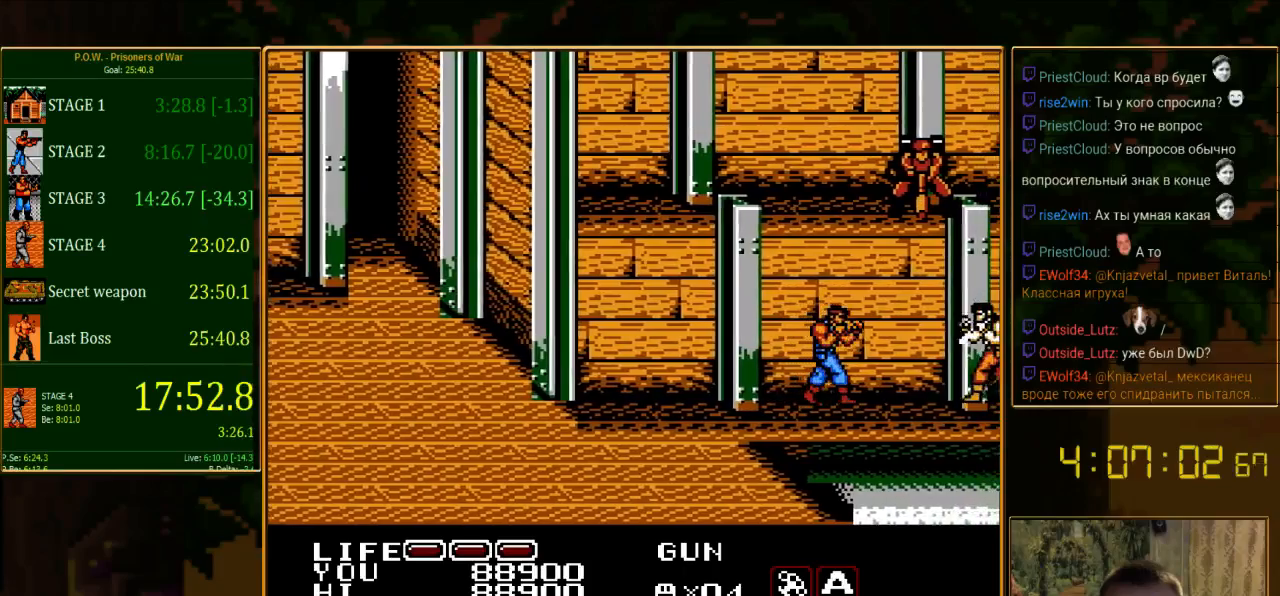
{"buttons": ["DPAD_RIGHT"], "events": [[267, "DPAD_RIGHT", "up"], [489, "DPAD_RIGHT", "down"]]}
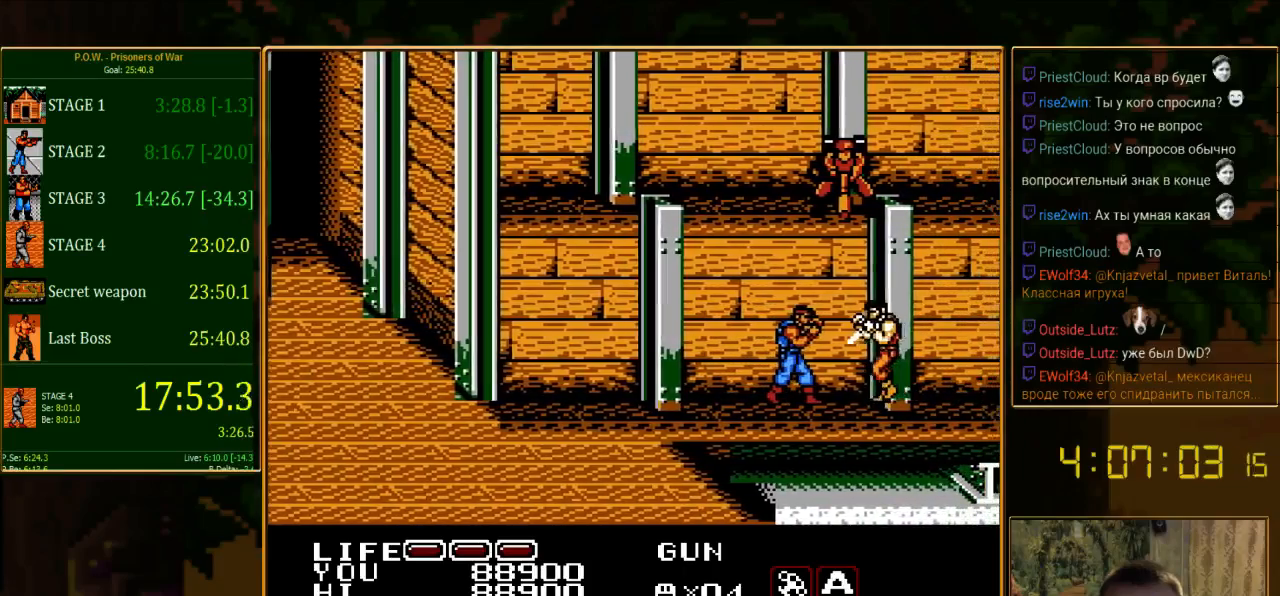
{"buttons": ["A", "B", "DPAD_RIGHT"], "events": [[44, "A", "down"], [44, "B", "down"]]}
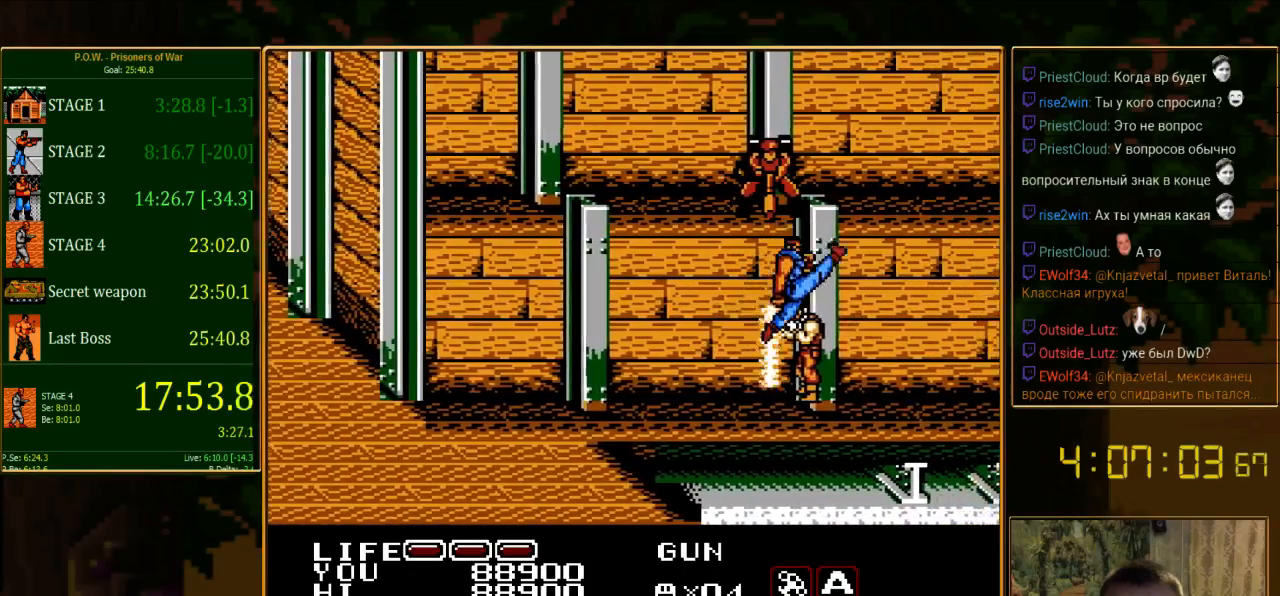
{"buttons": ["DPAD_RIGHT"], "events": [[178, "A", "up"], [178, "B", "up"]]}
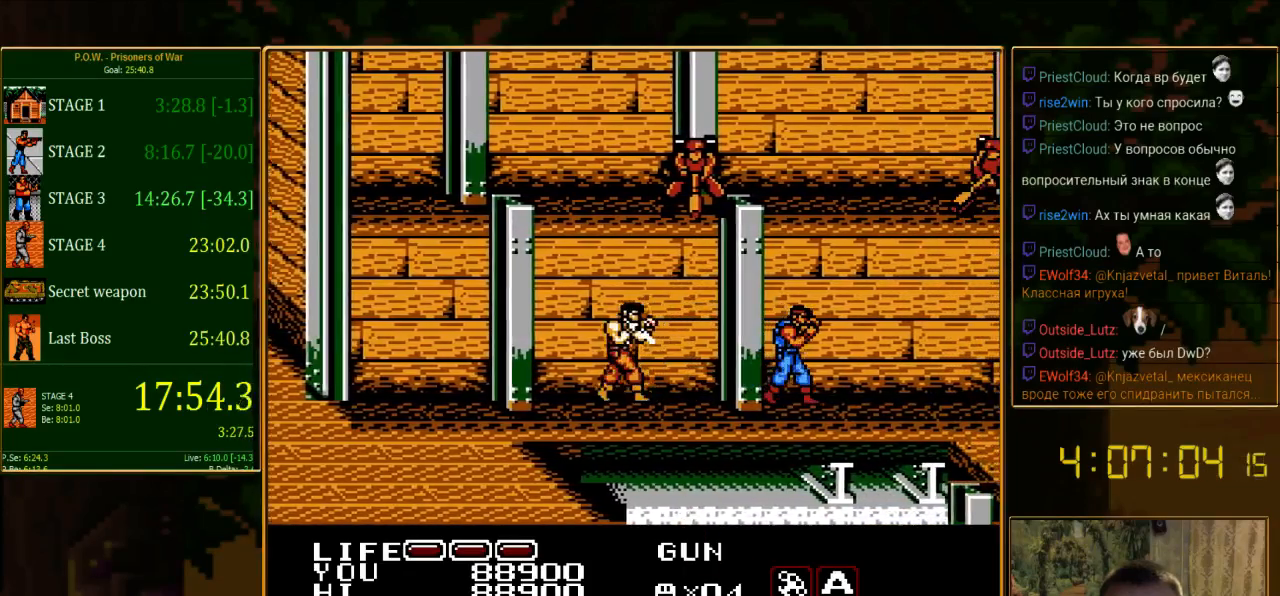
{"buttons": ["DPAD_RIGHT"], "events": []}
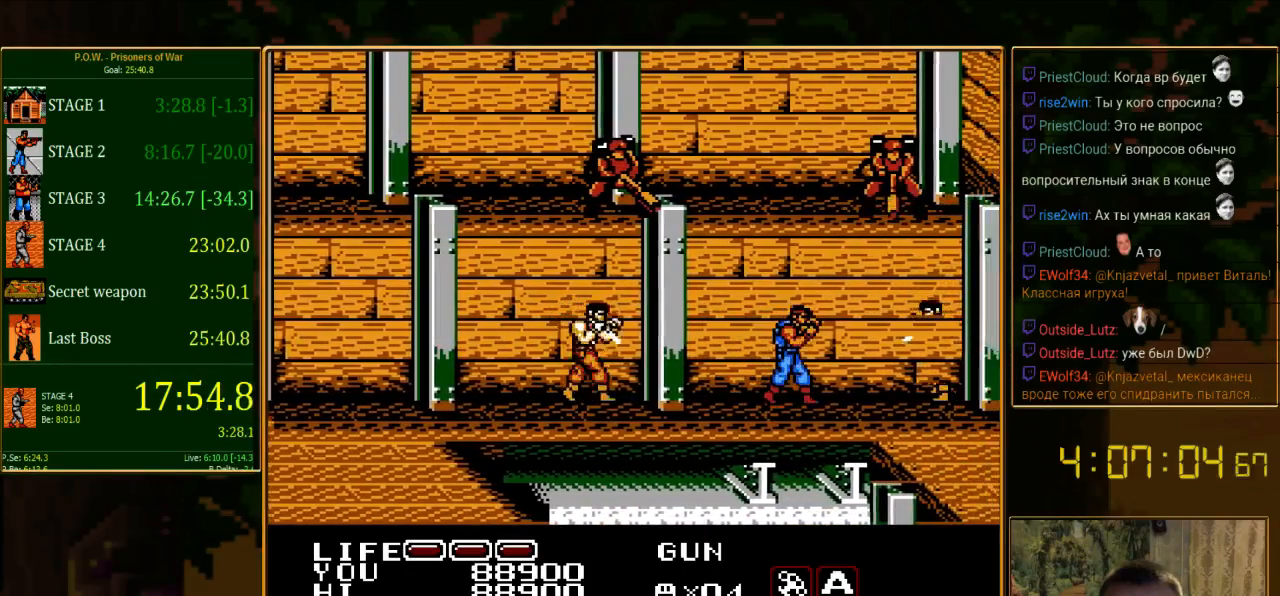
{"buttons": ["A", "B", "DPAD_RIGHT"], "events": [[311, "A", "down"], [311, "B", "down"]]}